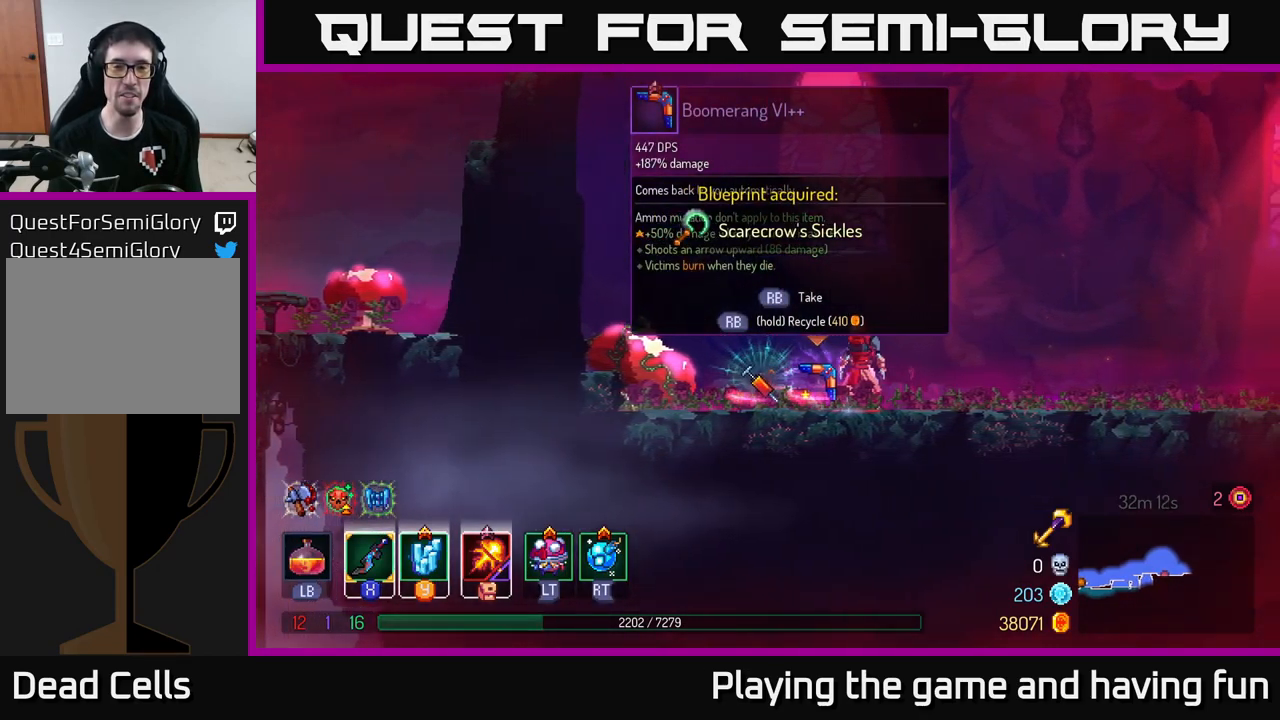
Gameplay with a controller (Xbox layout); each line is a JSON object with the inputs held at the frame after it. "events" lists button and stick changes between this image and that frame as [ms after this image, input, new state], when the widget could be followed in between.
{"buttons": [], "left_stick": "center", "right_stick": "center", "events": []}
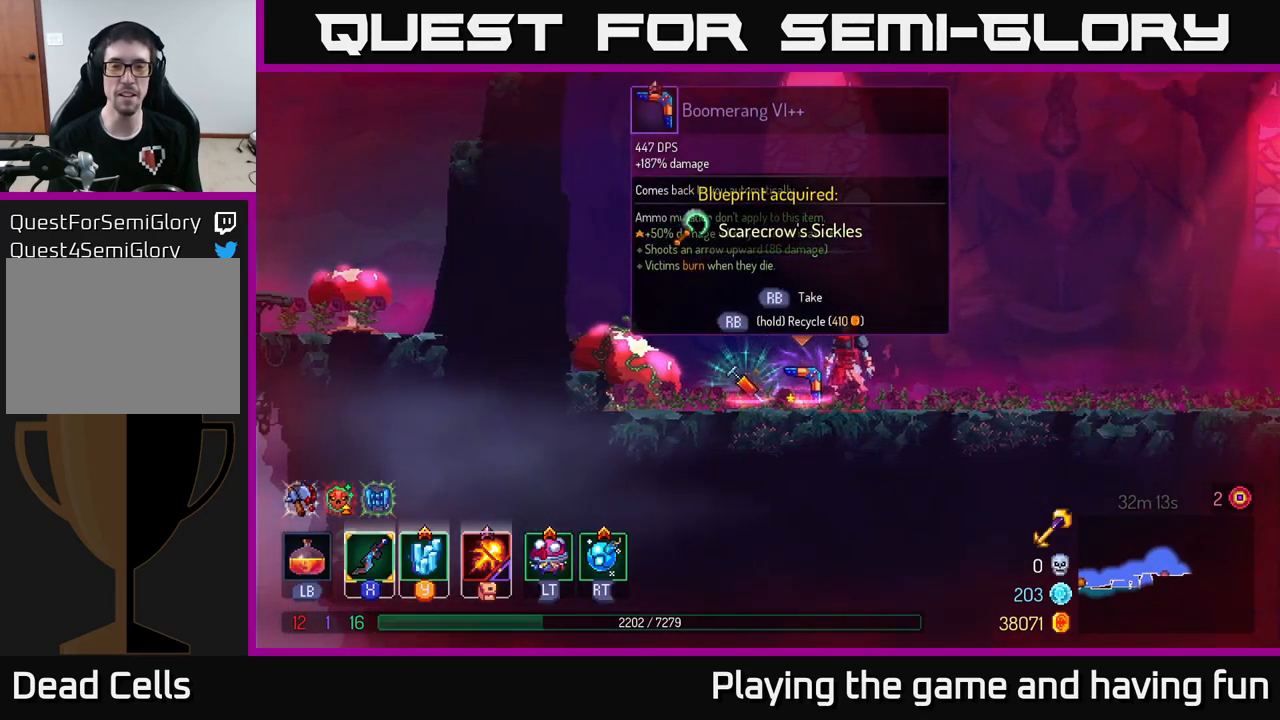
{"buttons": [], "left_stick": "center", "right_stick": "center", "events": [[333, "R1", "down"], [383, "R1", "up"]]}
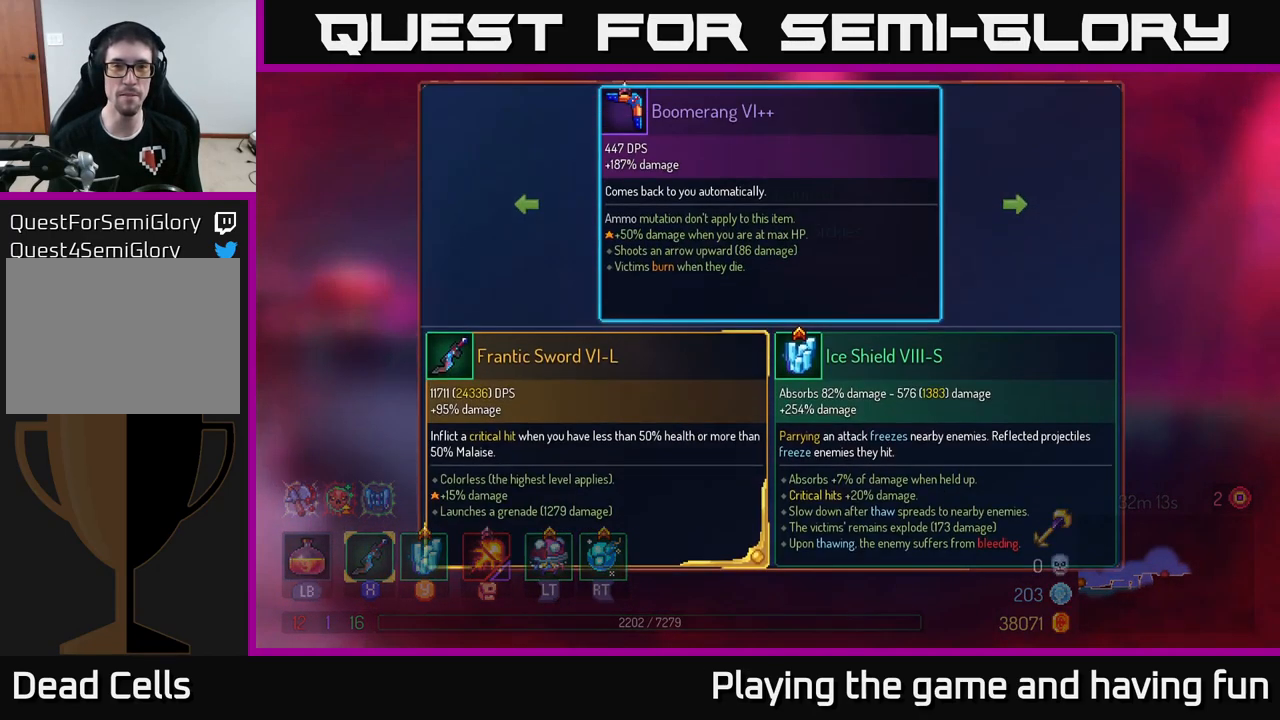
{"buttons": [], "left_stick": "center", "right_stick": "center", "events": []}
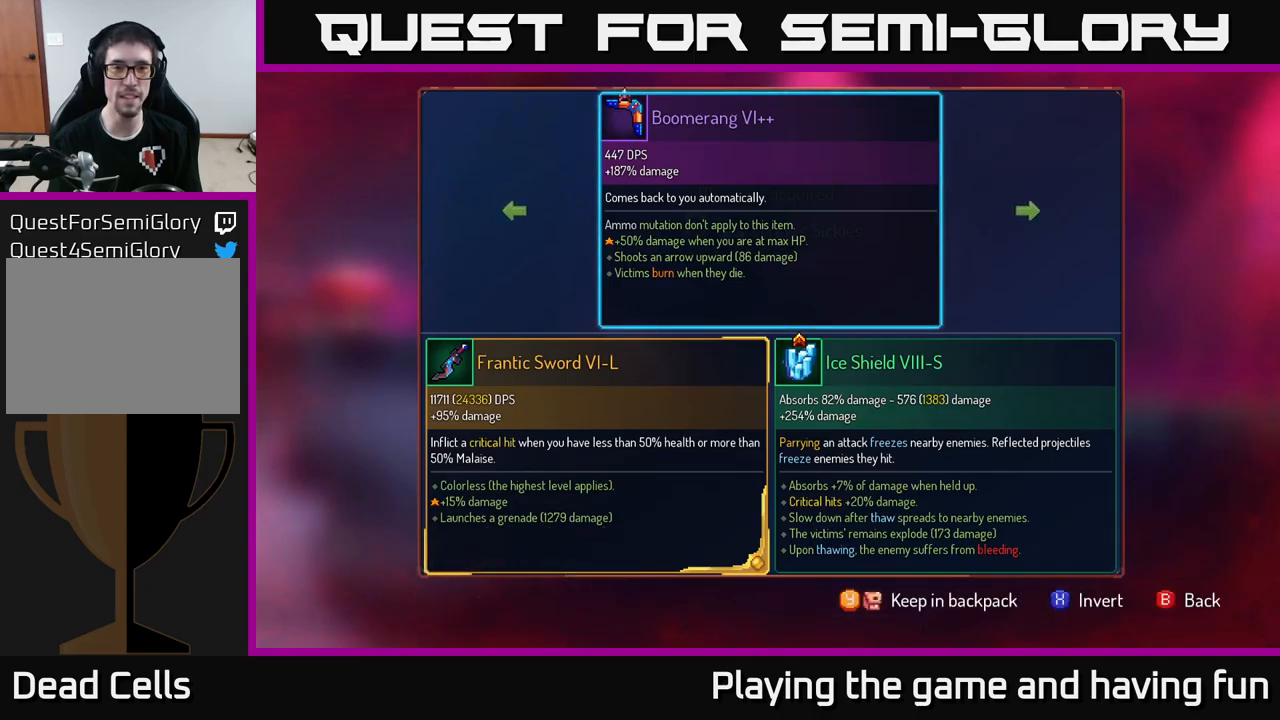
{"buttons": ["R1"], "left_stick": "center", "right_stick": "center", "events": [[300, "B", "down"], [367, "B", "up"], [433, "R1", "down"]]}
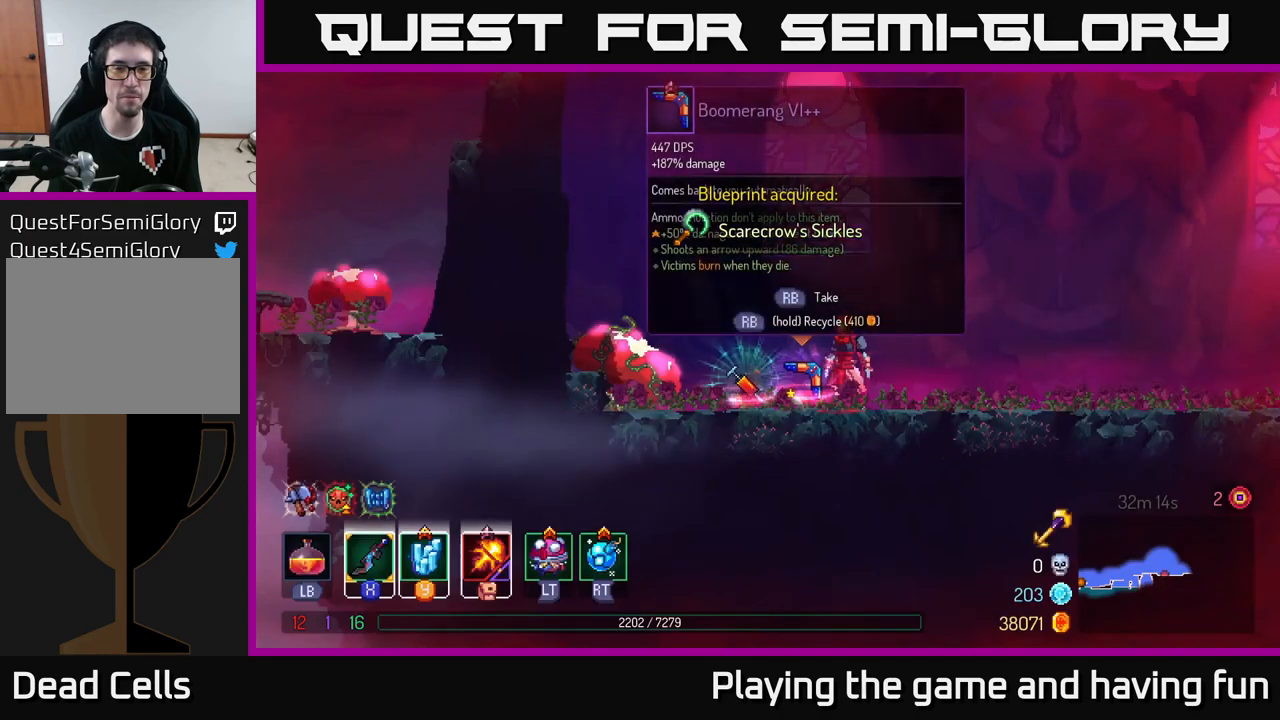
{"buttons": ["R1"], "left_stick": "center", "right_stick": "center", "events": []}
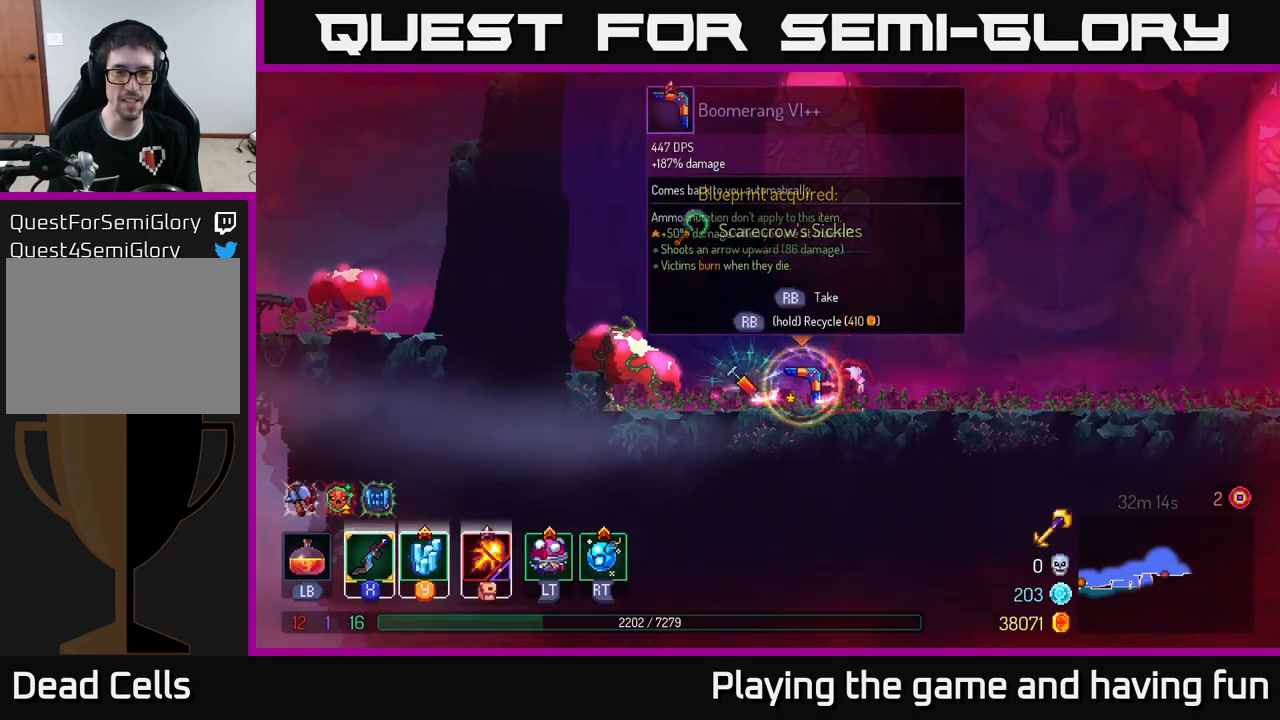
{"buttons": [], "left_stick": "left", "right_stick": "center", "events": [[267, "R1", "up"], [267, "left_stick", "left"]]}
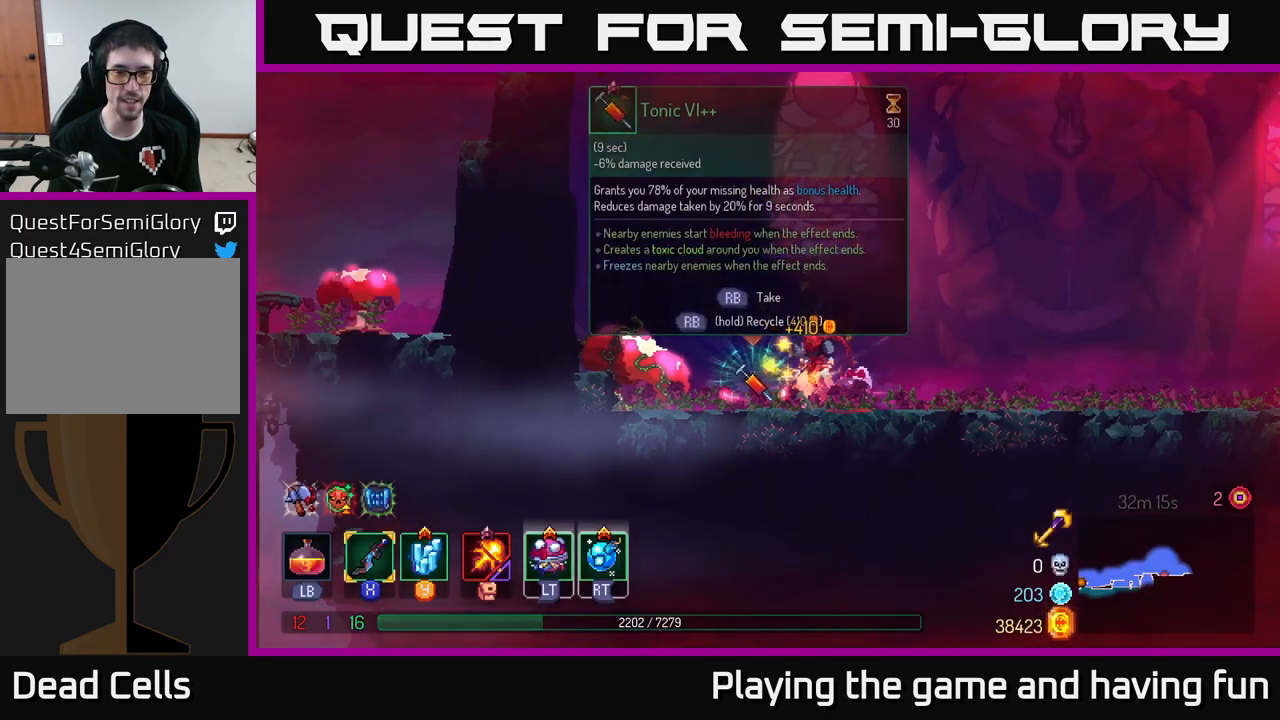
{"buttons": ["R1"], "left_stick": "center", "right_stick": "center", "events": [[50, "left_stick", "center"], [83, "R1", "down"]]}
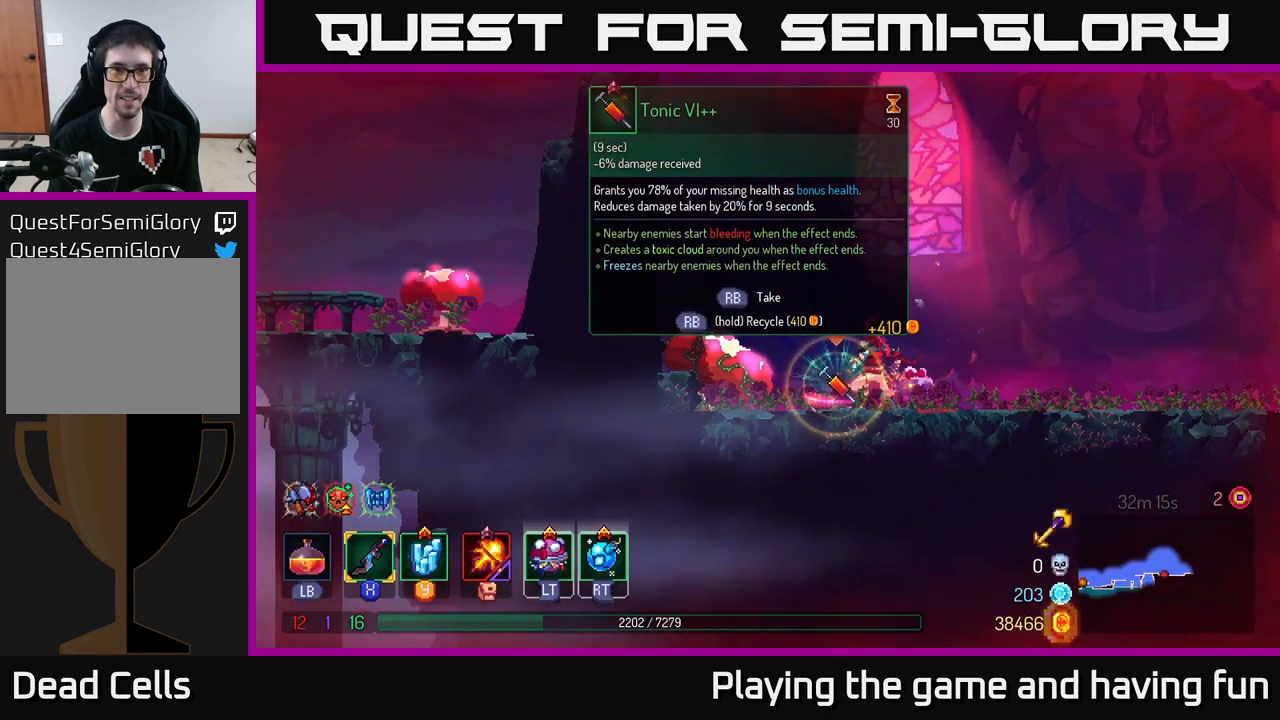
{"buttons": [], "left_stick": "right", "right_stick": "center", "events": [[317, "left_stick", "right"], [433, "R1", "up"]]}
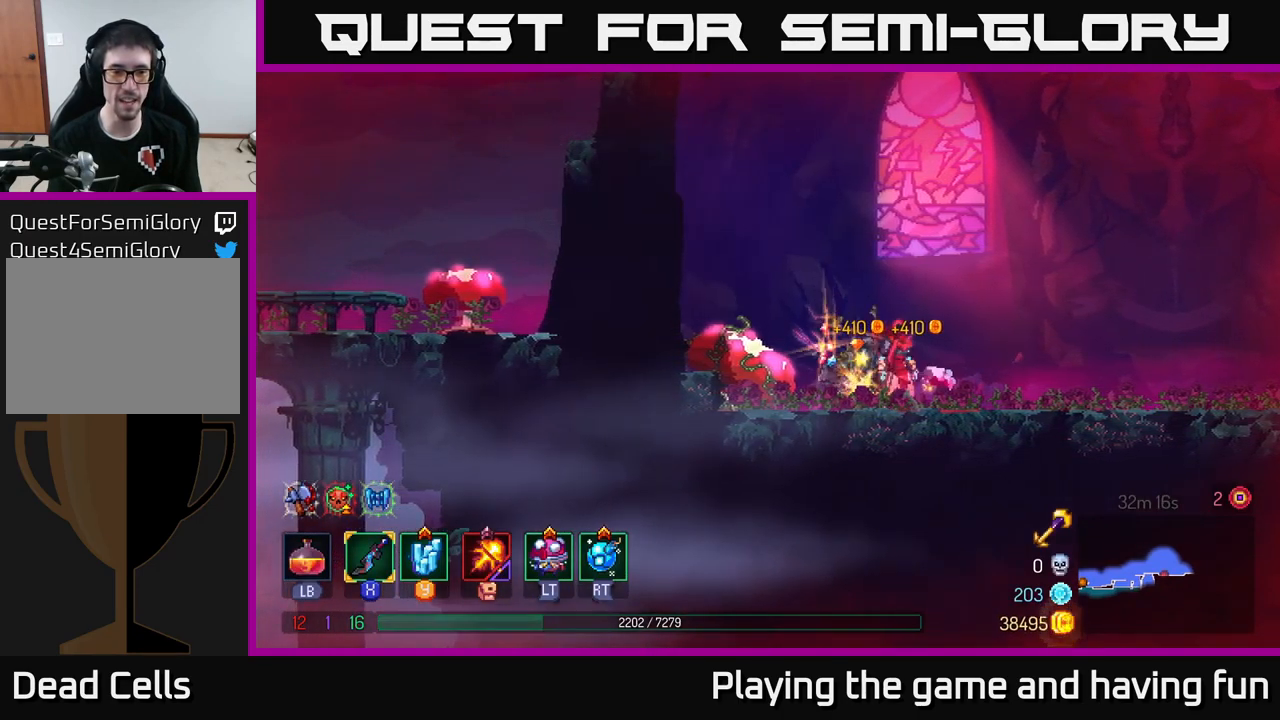
{"buttons": [], "left_stick": "right", "right_stick": "center", "events": []}
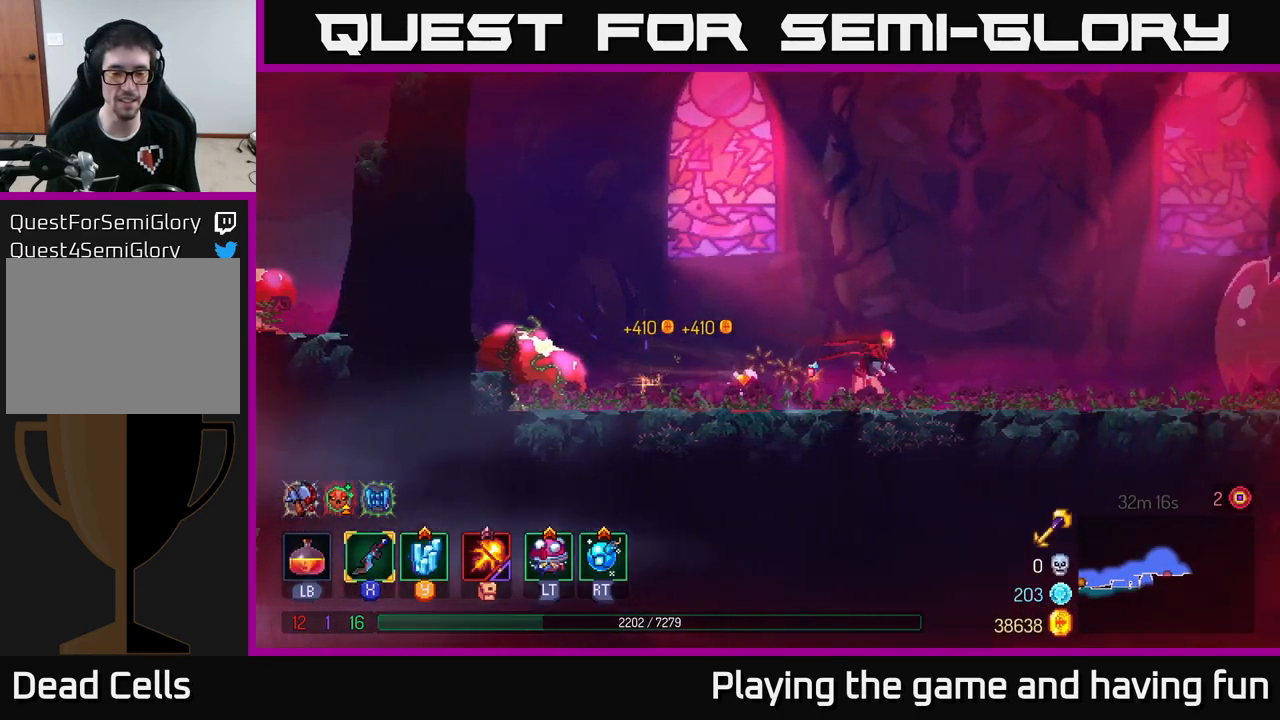
{"buttons": [], "left_stick": "right", "right_stick": "center", "events": [[250, "B", "down"], [400, "B", "up"]]}
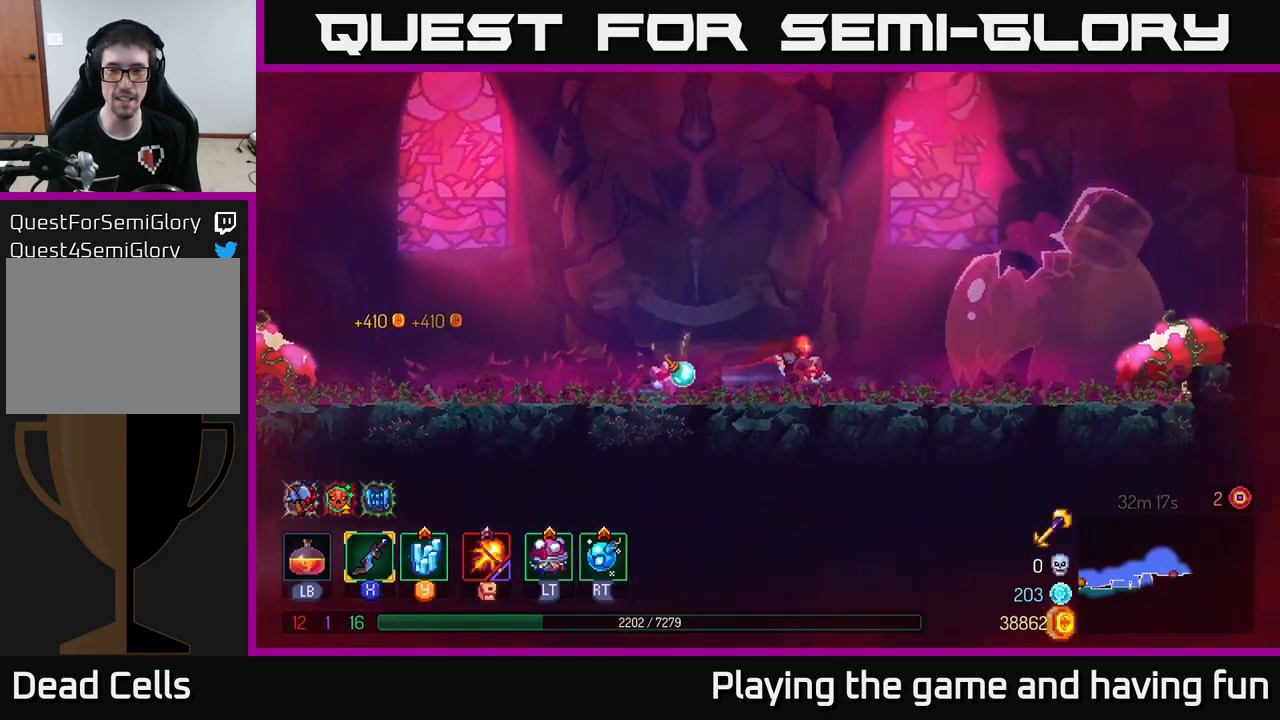
{"buttons": [], "left_stick": "right", "right_stick": "center", "events": []}
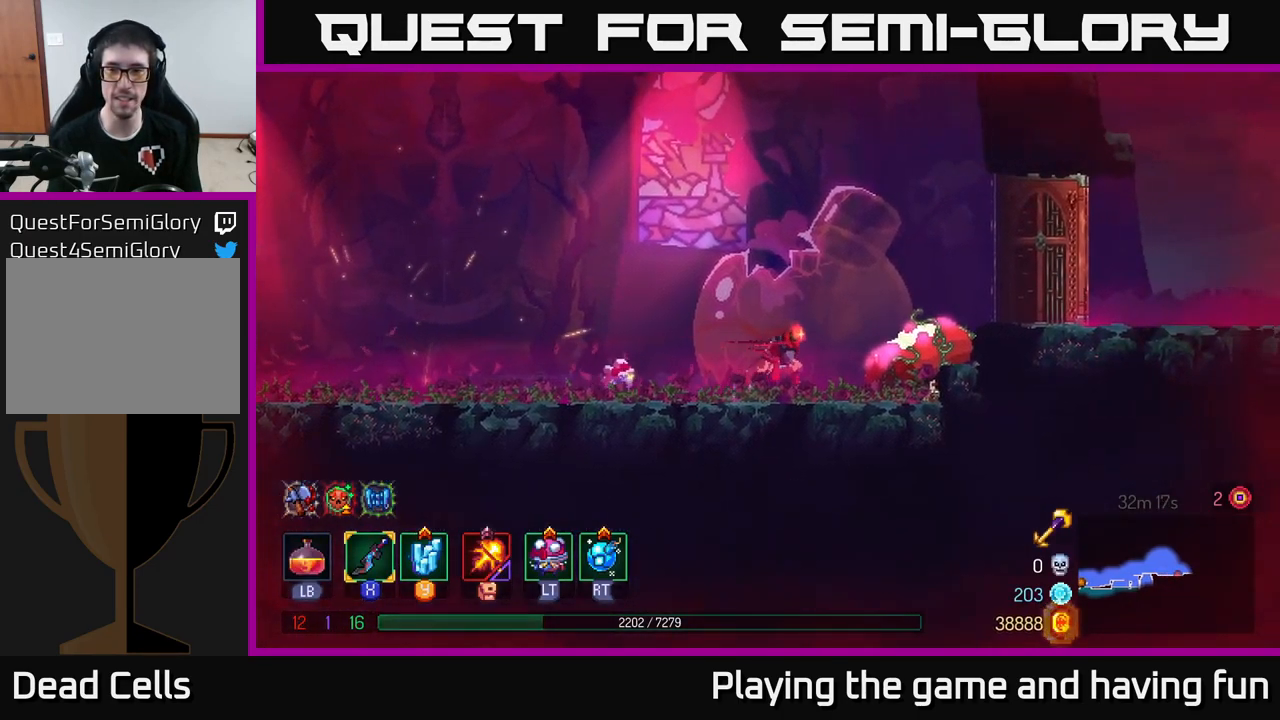
{"buttons": [], "left_stick": "right", "right_stick": "center", "events": [[33, "A", "down"], [183, "A", "up"], [250, "A", "down"], [367, "A", "up"]]}
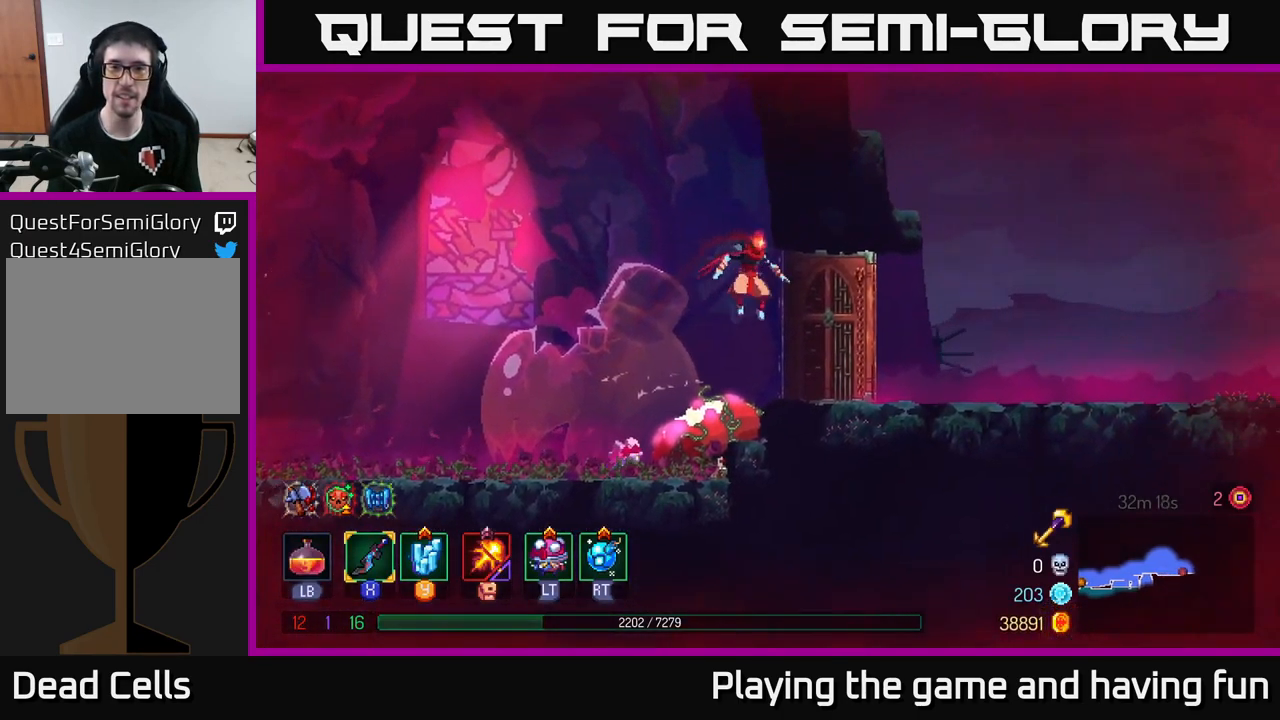
{"buttons": [], "left_stick": "right", "right_stick": "center", "events": [[167, "B", "down"], [334, "B", "up"]]}
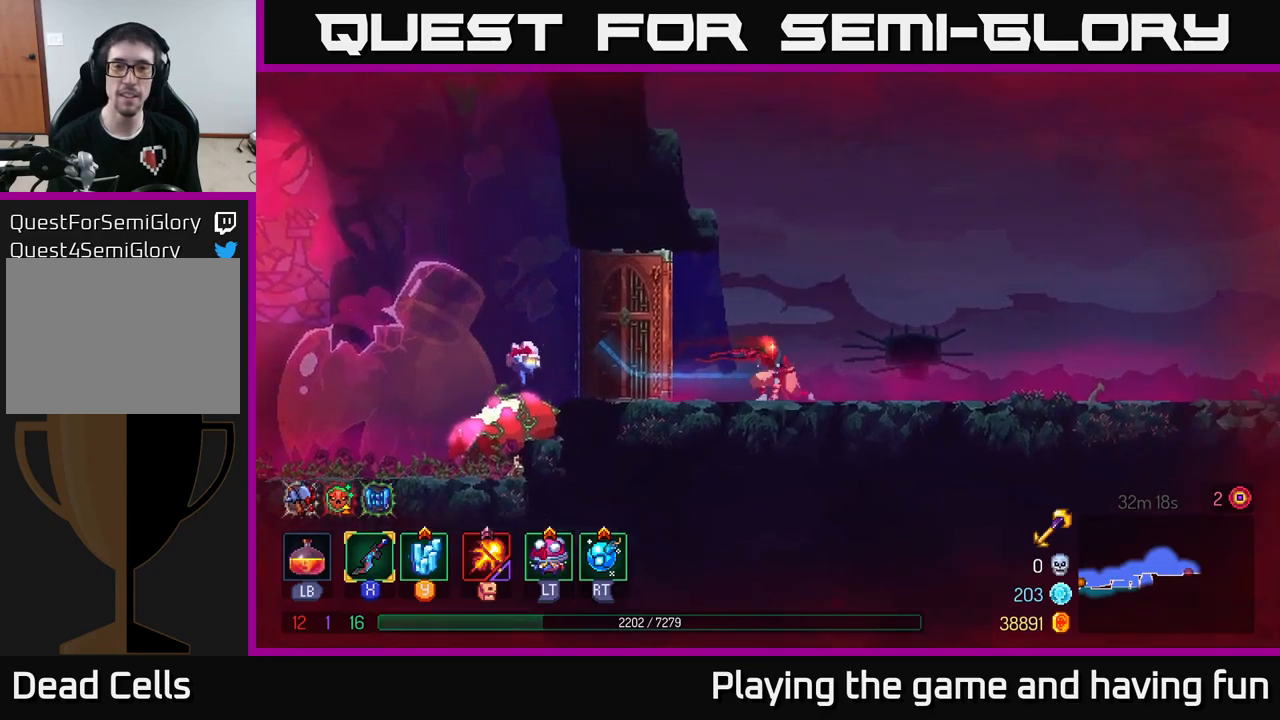
{"buttons": [], "left_stick": "right", "right_stick": "center", "events": []}
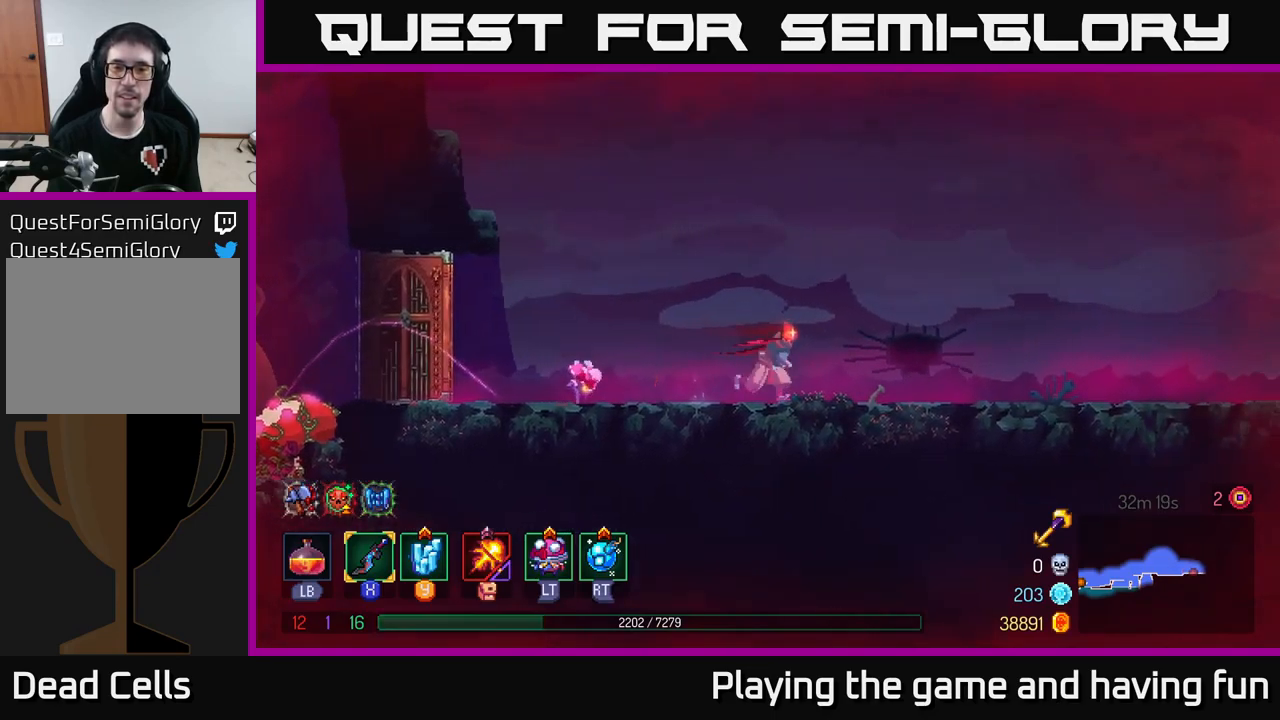
{"buttons": [], "left_stick": "right", "right_stick": "center", "events": []}
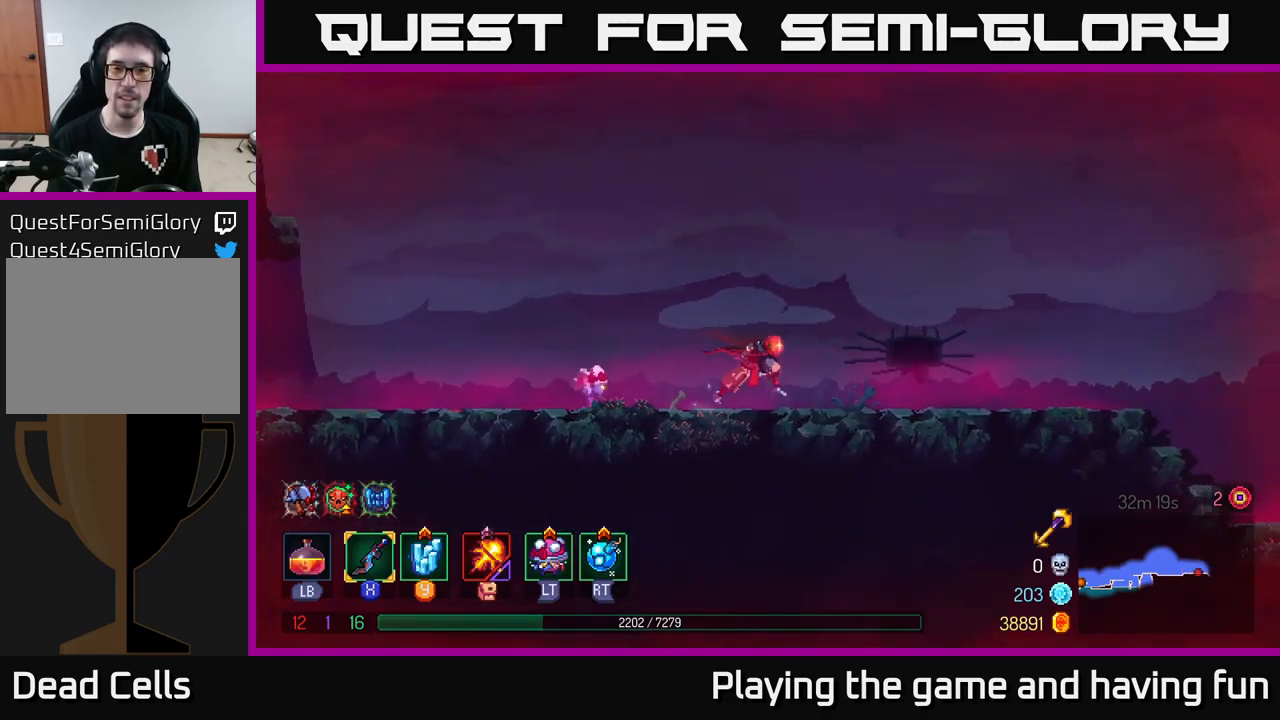
{"buttons": [], "left_stick": "right", "right_stick": "center", "events": []}
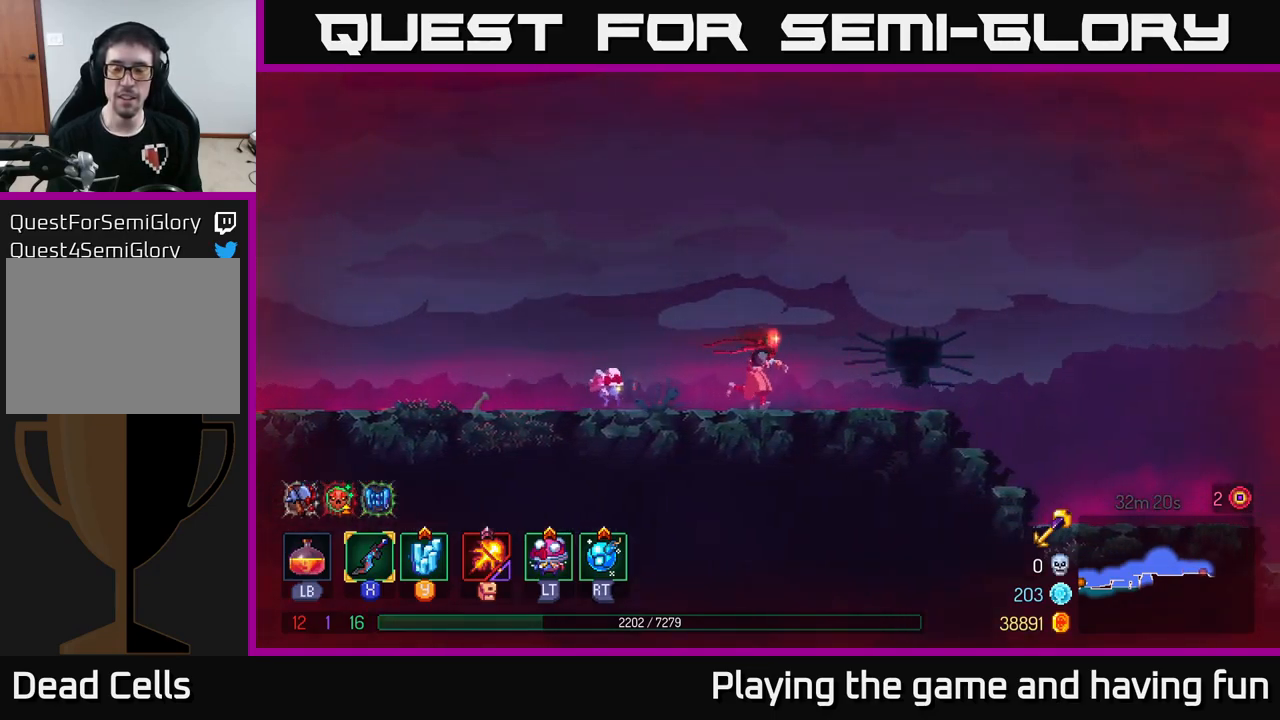
{"buttons": [], "left_stick": "right", "right_stick": "center", "events": []}
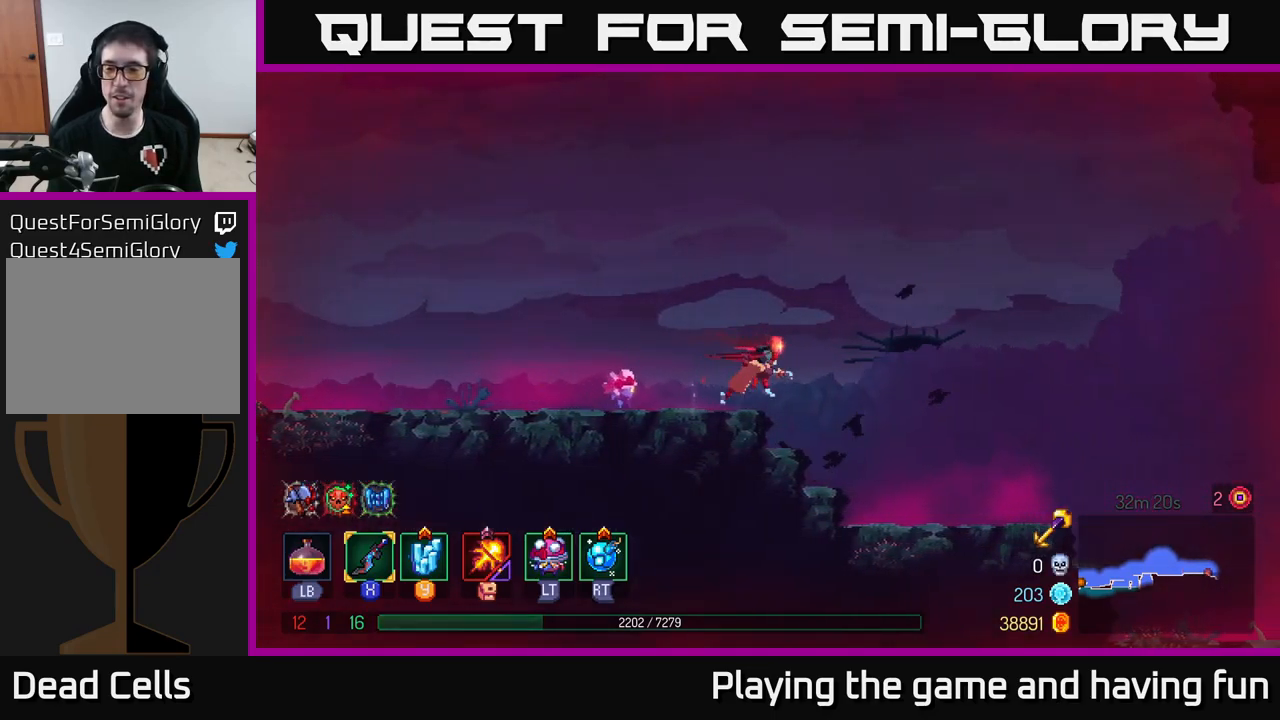
{"buttons": [], "left_stick": "right", "right_stick": "center", "events": [[150, "A", "down"], [234, "A", "up"]]}
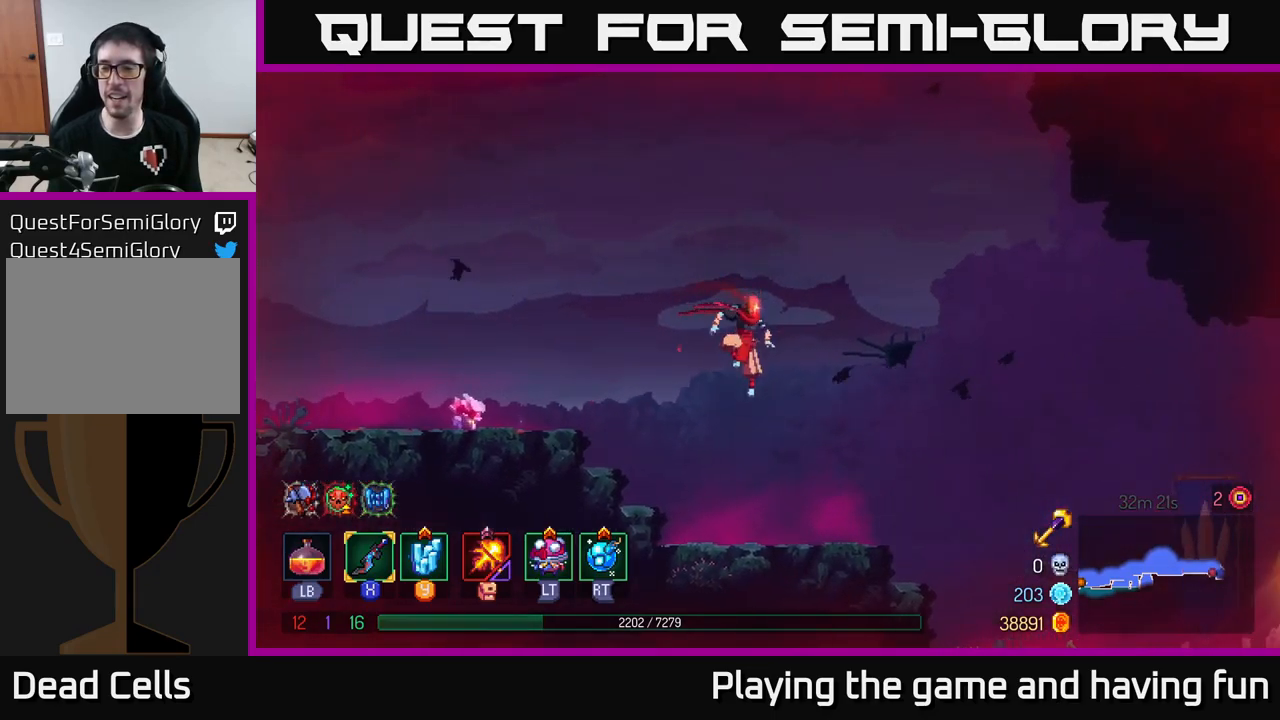
{"buttons": [], "left_stick": "right", "right_stick": "center", "events": [[200, "B", "down"], [334, "B", "up"]]}
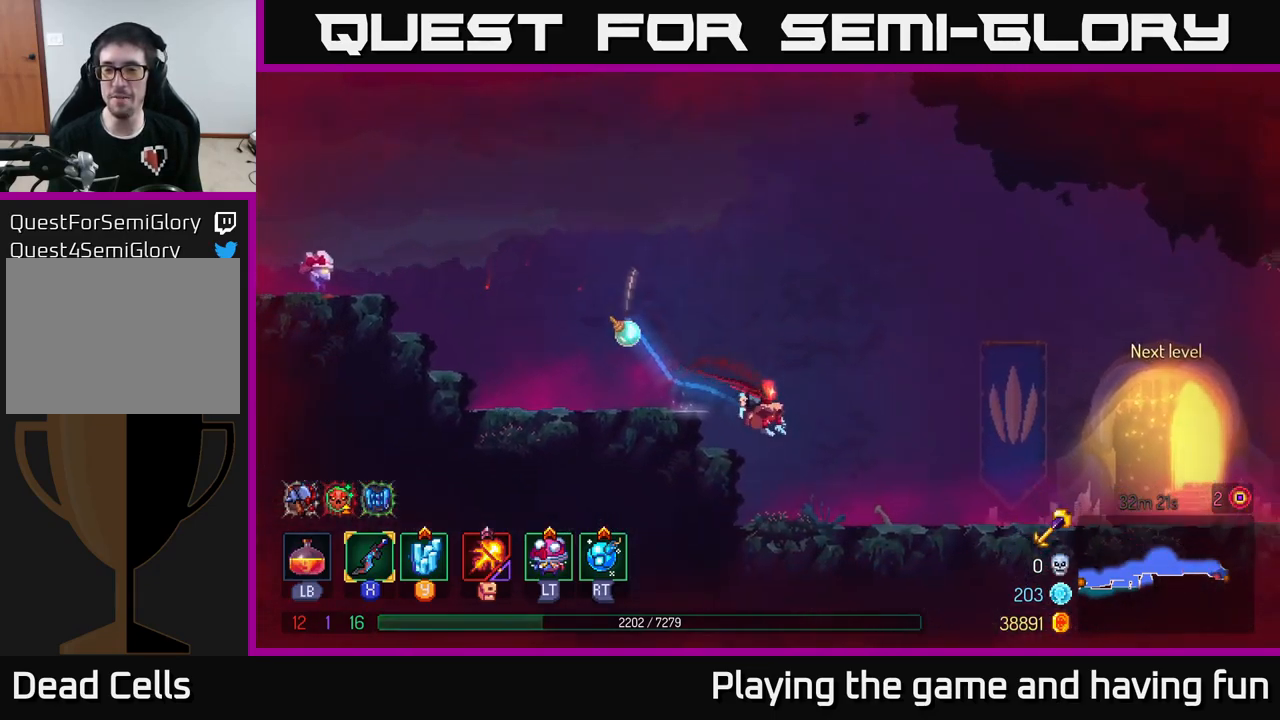
{"buttons": [], "left_stick": "right", "right_stick": "center", "events": []}
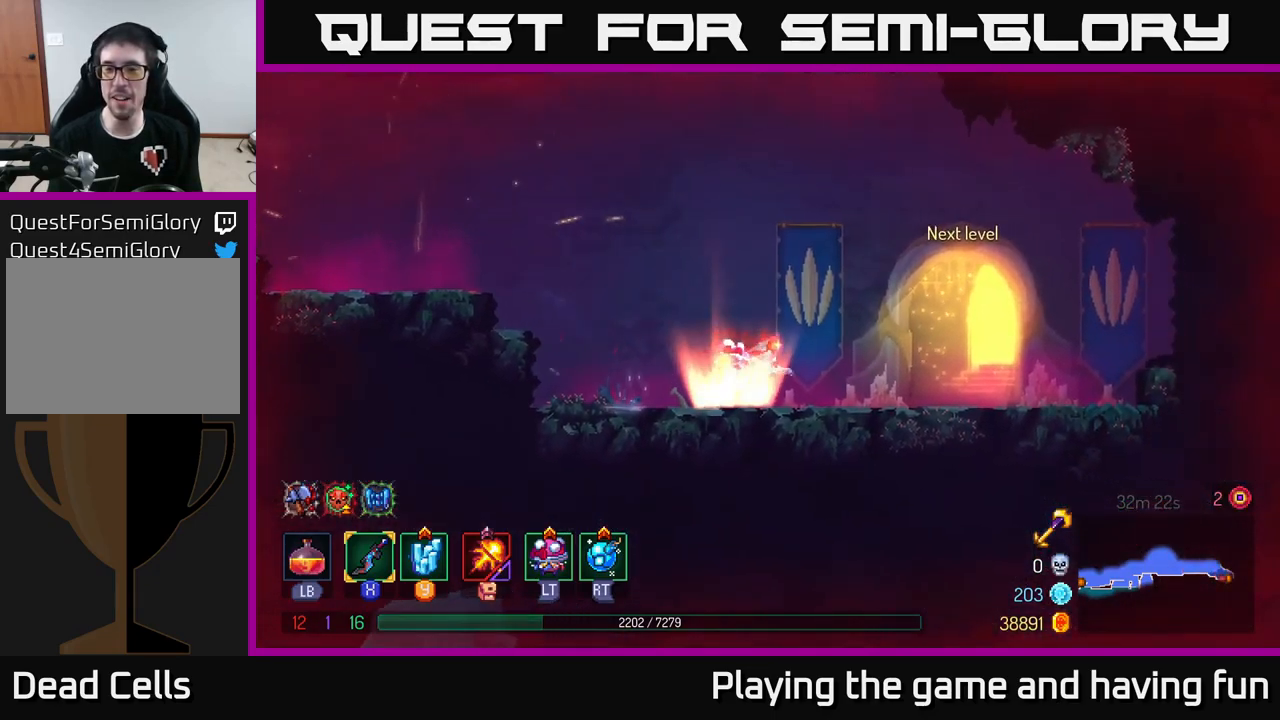
{"buttons": ["R1"], "left_stick": "right", "right_stick": "center", "events": [[500, "R1", "down"]]}
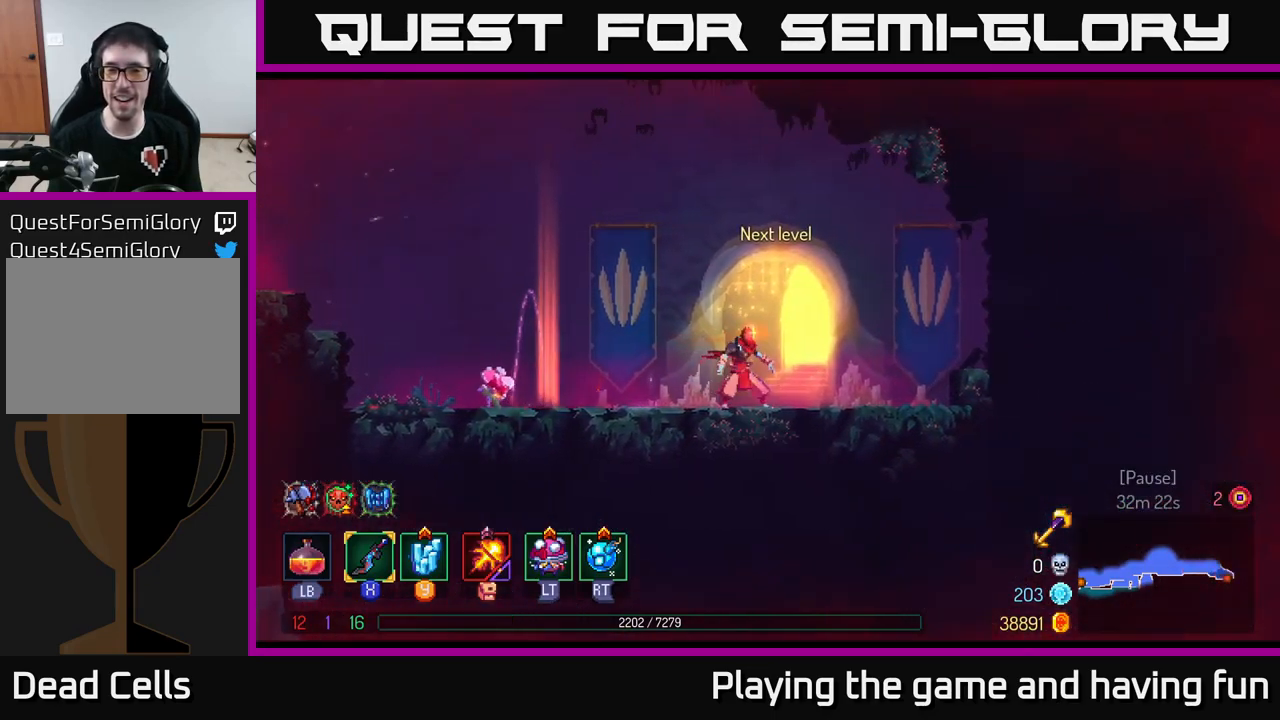
{"buttons": [], "left_stick": "center", "right_stick": "center", "events": [[100, "R1", "up"], [100, "left_stick", "center"]]}